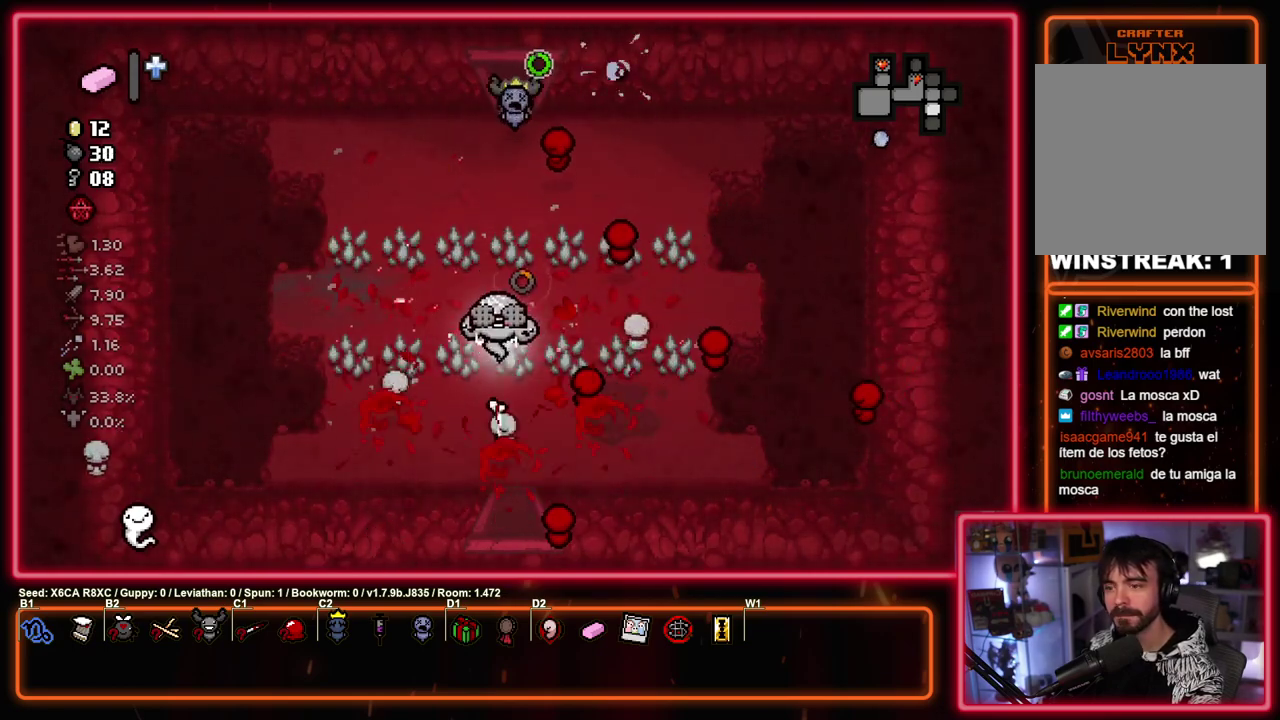
Gameplay with a controller (PlayStation layout); each line is a JSON object with the inputs held at the frame after it (dt_ms = milliseconds from this image to that frame). "events" lists button and stick changes between this image and that frame as [ms after this image, input, new state], when the widget could be followed in between. Not read: R3 right_stick.
{"dt_ms": 500, "buttons": ["CROSS"], "left_stick": "down", "events": [[17, "left_stick", "down"]]}
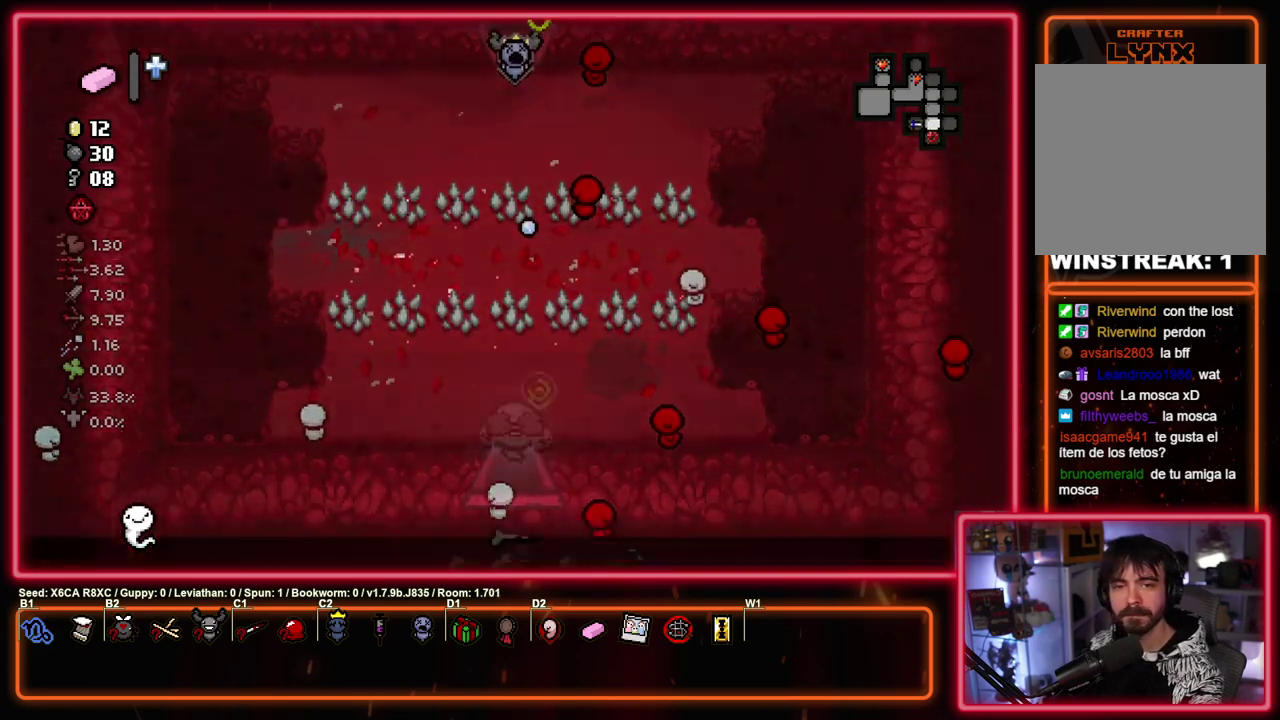
{"dt_ms": 700, "buttons": ["CROSS"], "left_stick": "left", "events": [[17, "left_stick", "center"], [633, "left_stick", "left"]]}
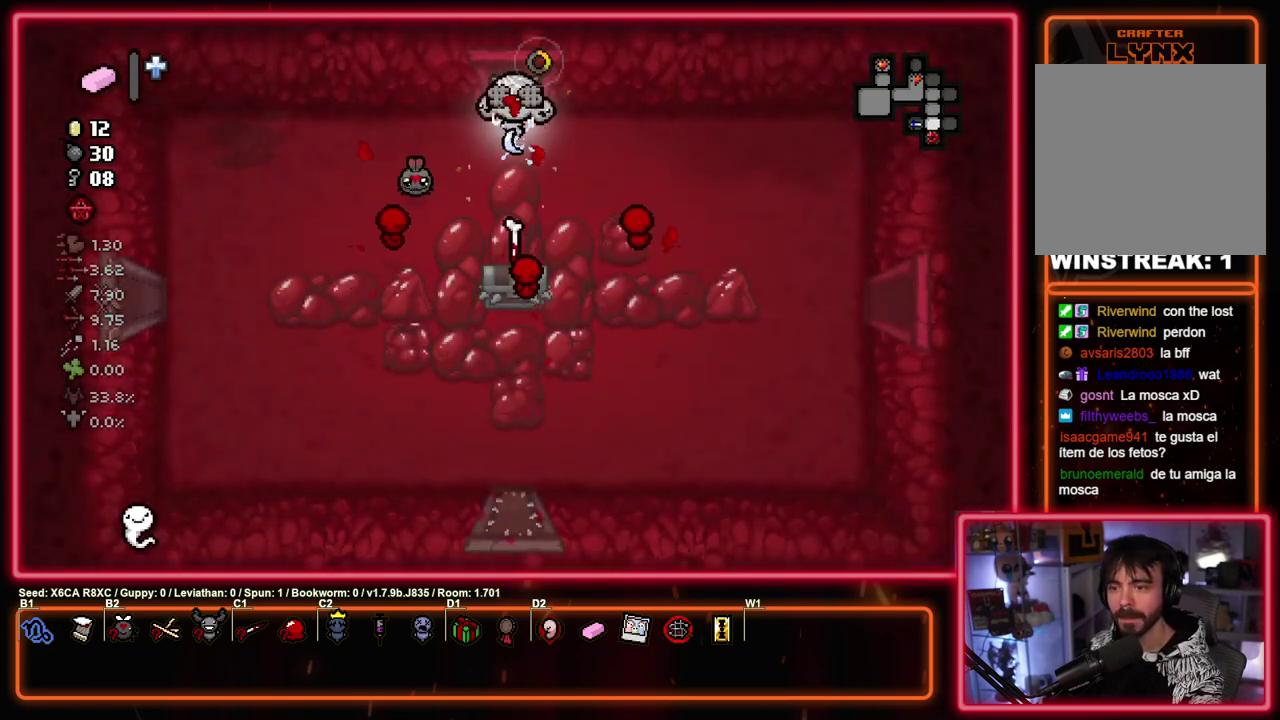
{"dt_ms": 300, "buttons": ["CROSS"], "left_stick": "right", "events": [[100, "left_stick", "right"]]}
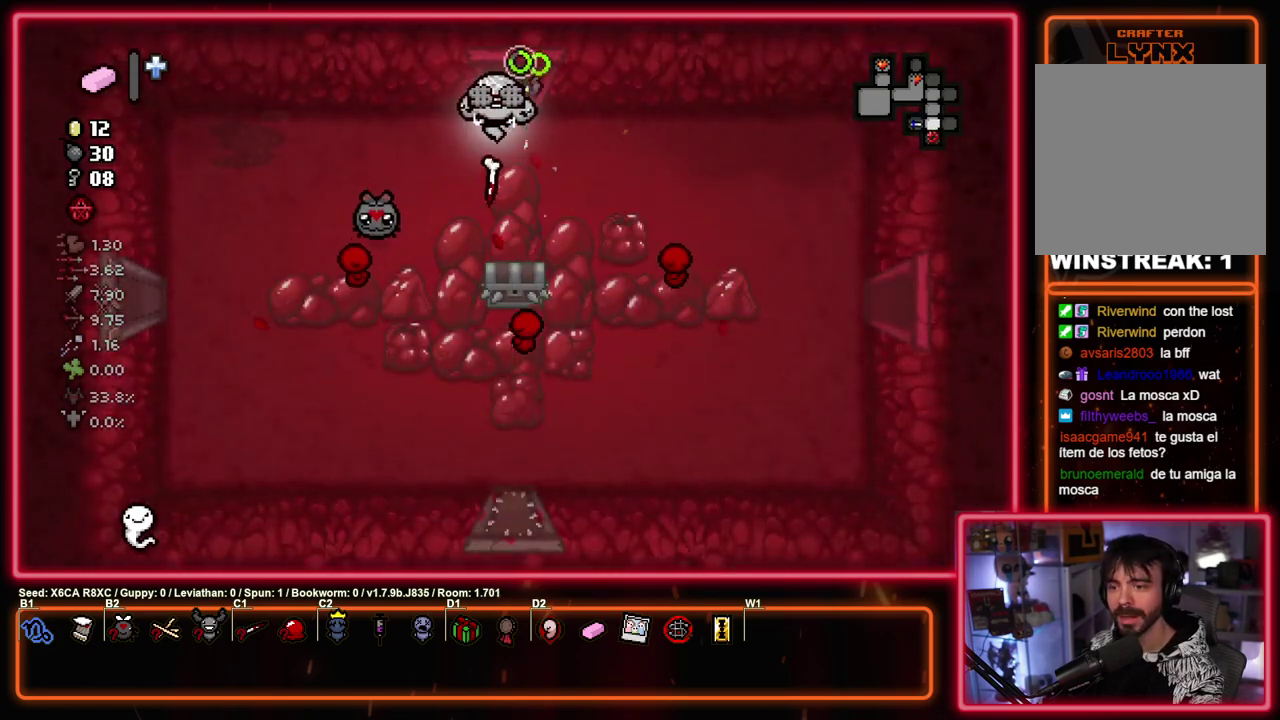
{"dt_ms": 400, "buttons": ["CIRCLE"], "left_stick": "down-right", "events": [[83, "left_stick", "down-right"], [350, "CIRCLE", "down"], [367, "CROSS", "up"]]}
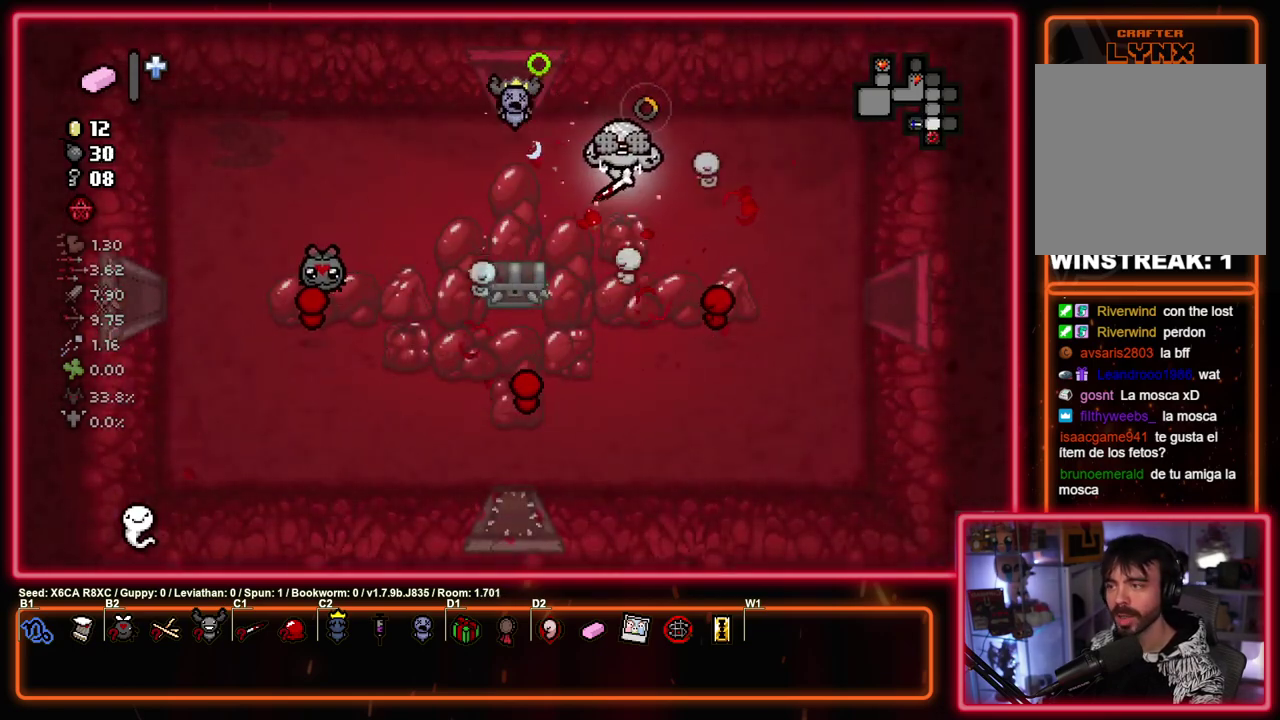
{"dt_ms": 600, "buttons": ["CIRCLE"], "left_stick": "right", "events": [[300, "left_stick", "right"]]}
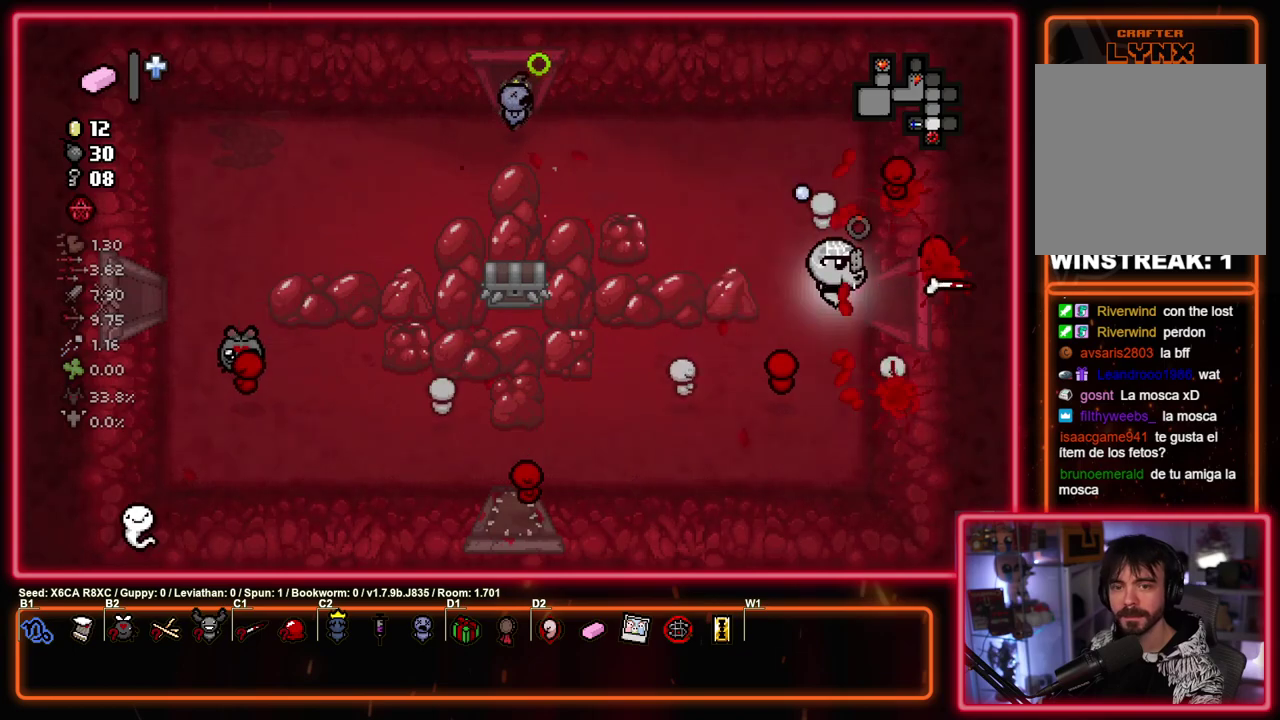
{"dt_ms": 500, "buttons": ["CIRCLE"], "left_stick": "center", "events": [[267, "left_stick", "center"]]}
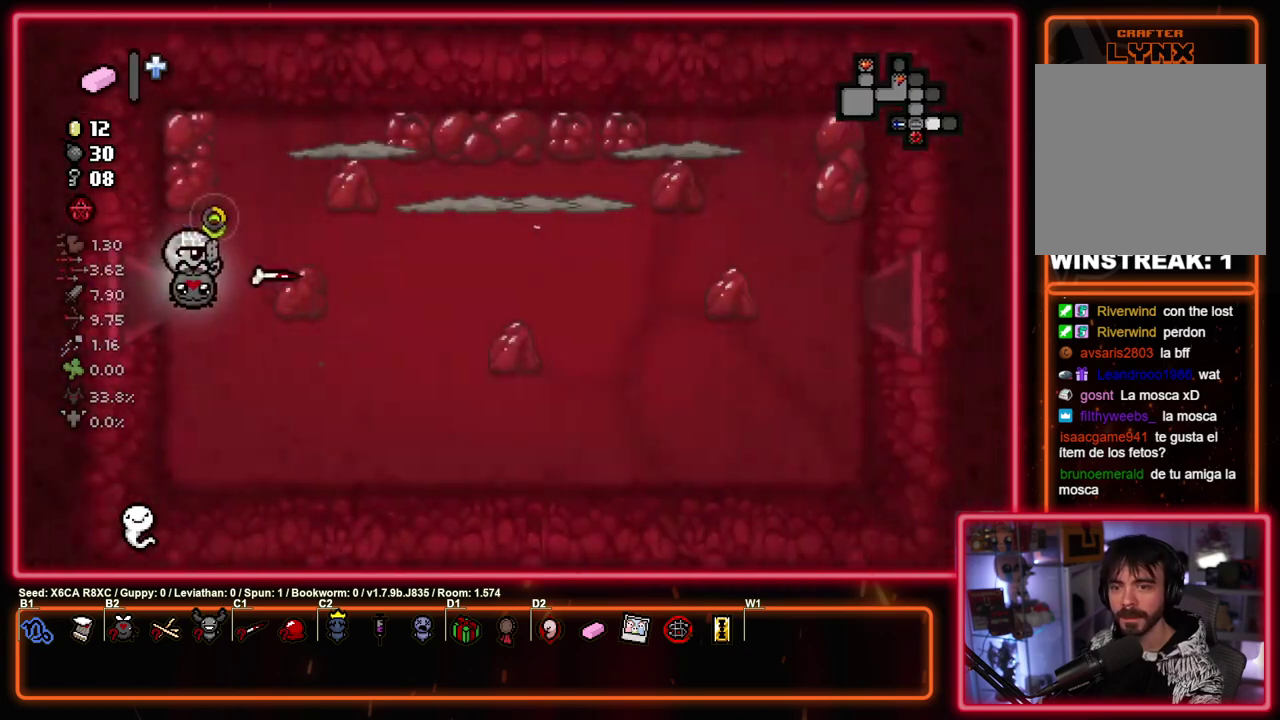
{"dt_ms": 500, "buttons": ["CIRCLE"], "left_stick": "right", "events": [[333, "left_stick", "up-right"], [433, "left_stick", "right"]]}
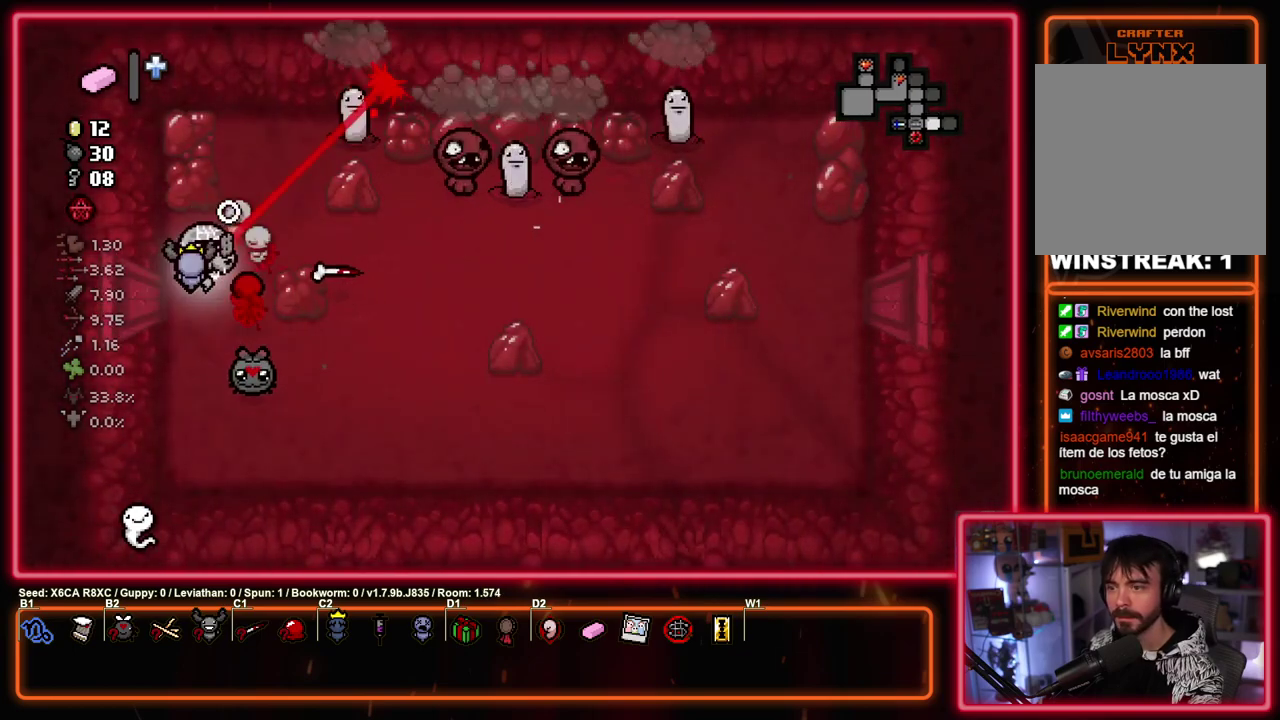
{"dt_ms": 500, "buttons": ["CIRCLE"], "left_stick": "center", "events": [[17, "left_stick", "center"]]}
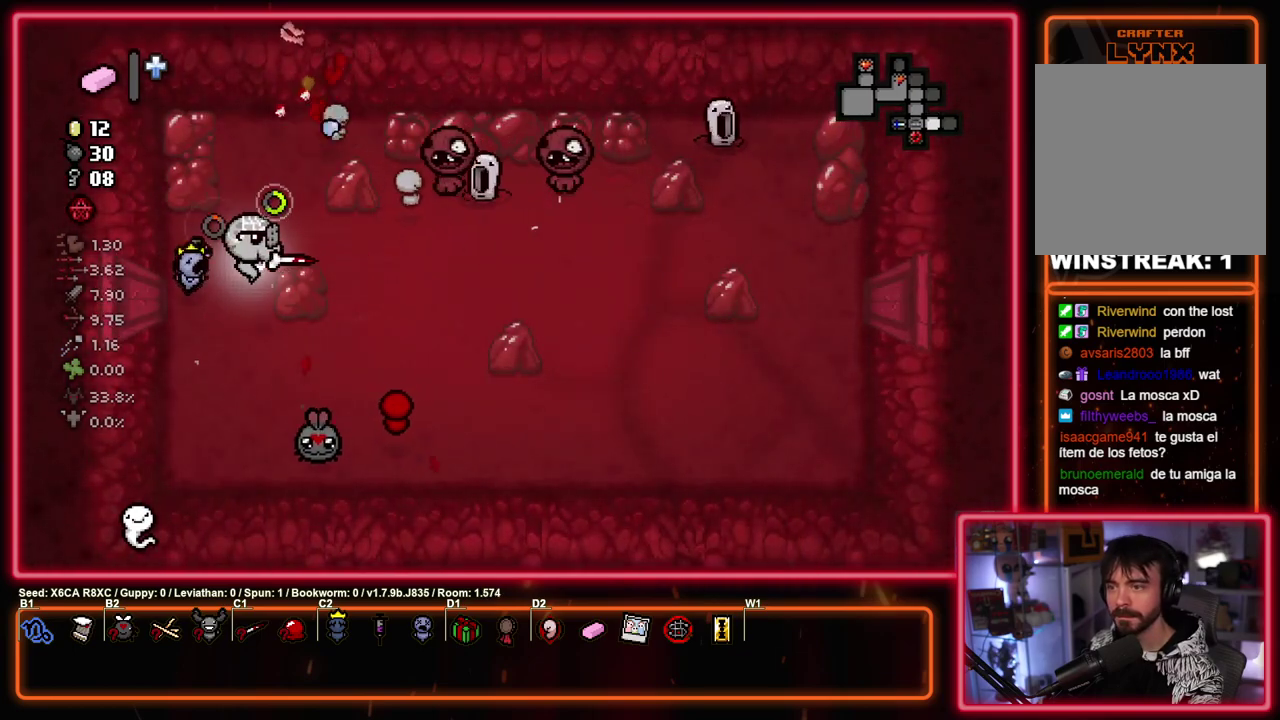
{"dt_ms": 500, "buttons": ["CIRCLE"], "left_stick": "center", "events": []}
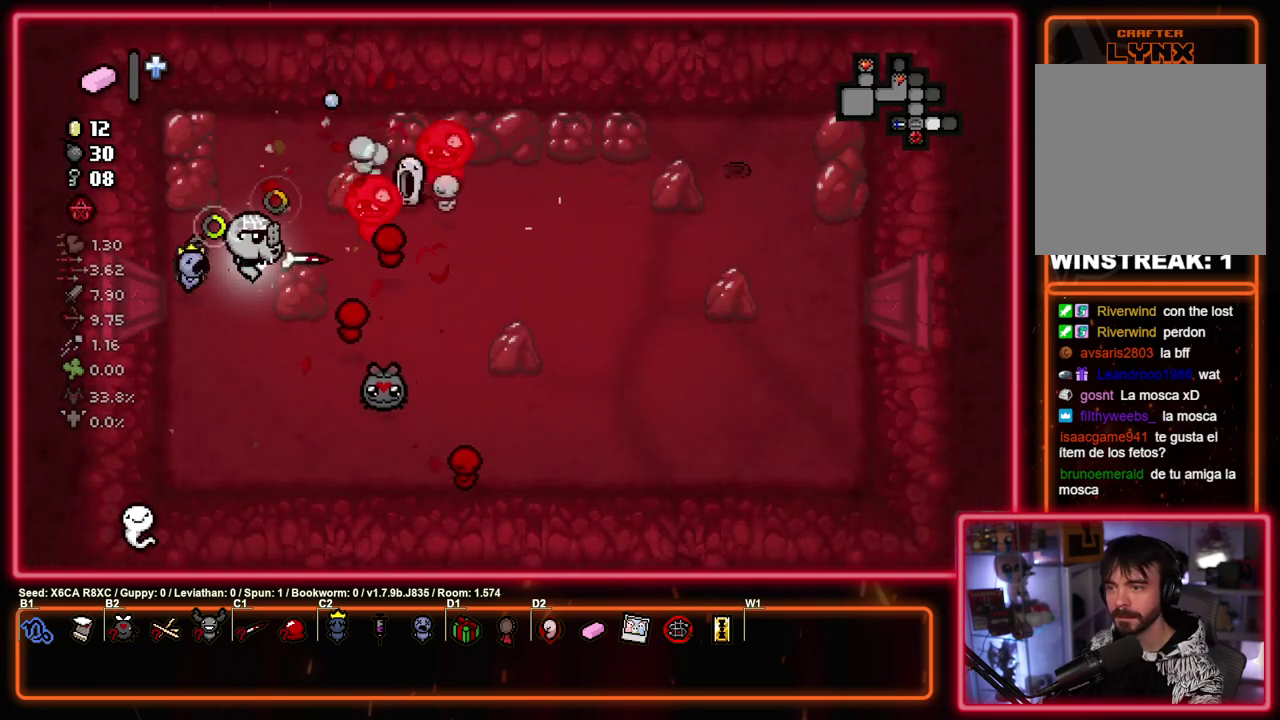
{"dt_ms": 300, "buttons": ["CIRCLE"], "left_stick": "down", "events": [[33, "left_stick", "down-left"], [183, "left_stick", "up-right"], [250, "left_stick", "down"]]}
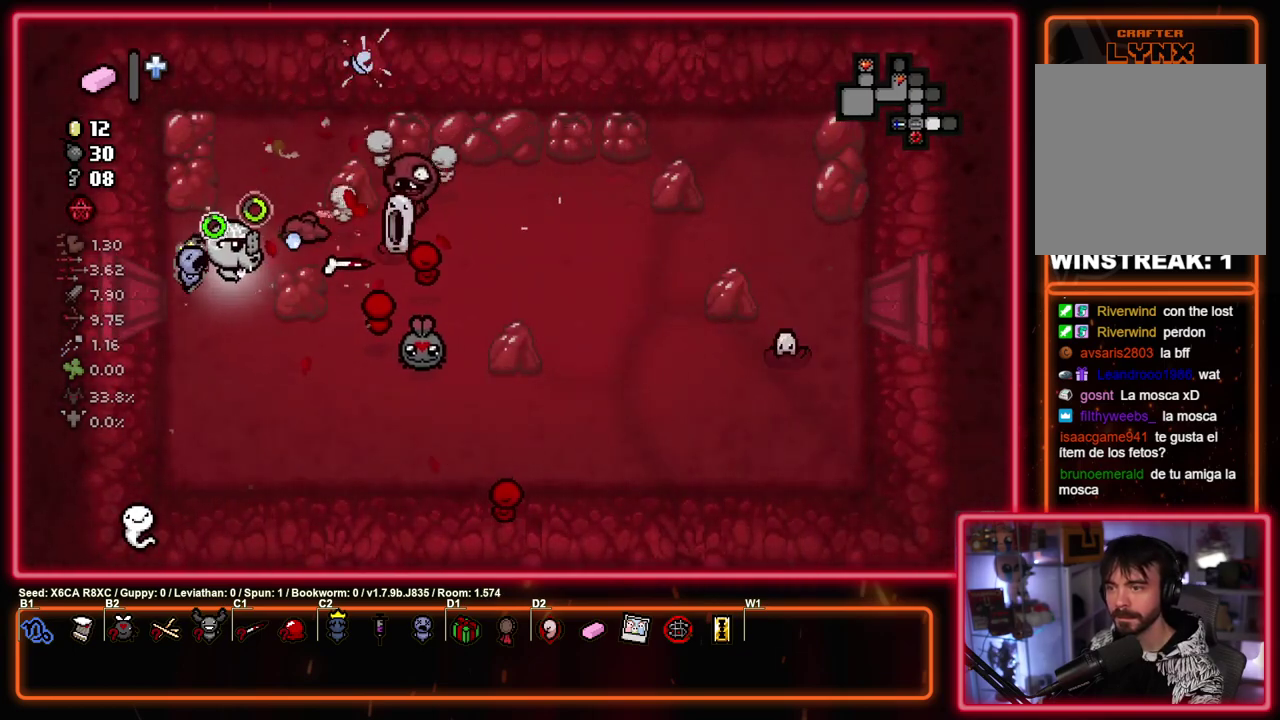
{"dt_ms": 600, "buttons": ["TRIANGLE"], "left_stick": "center", "events": [[117, "left_stick", "down-right"], [250, "left_stick", "up-left"], [300, "TRIANGLE", "down"], [350, "CIRCLE", "up"], [517, "left_stick", "center"]]}
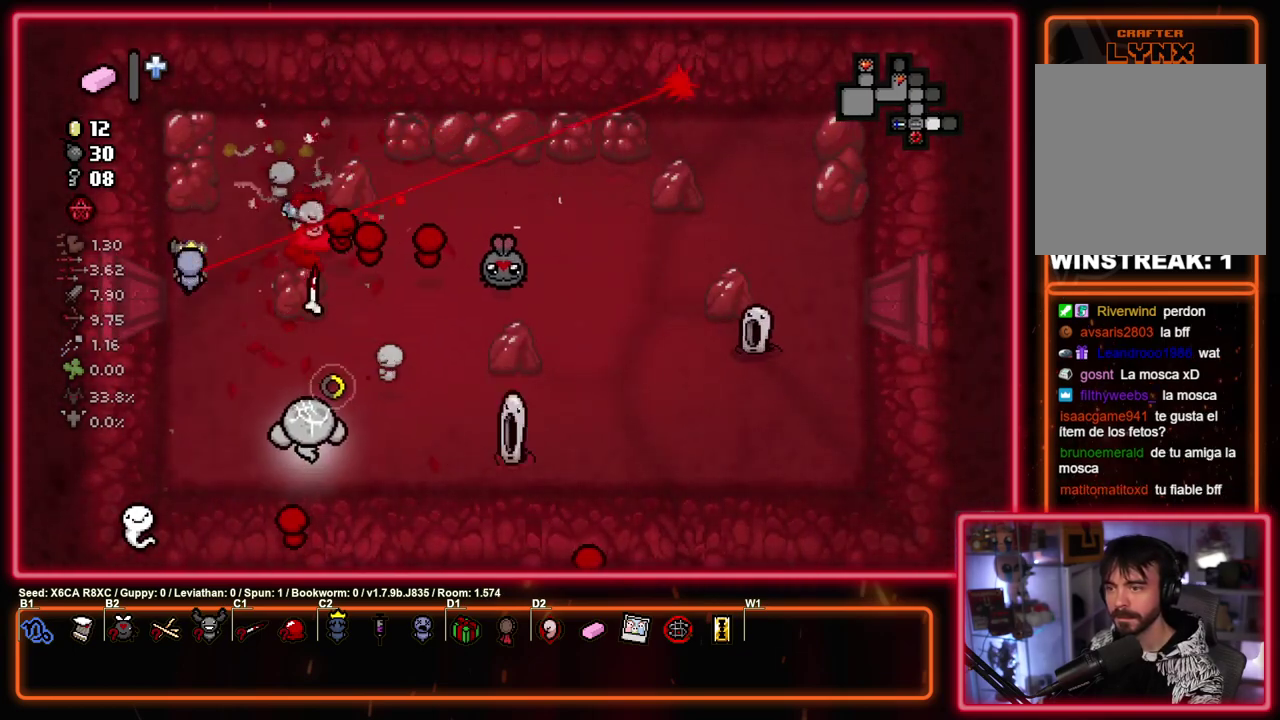
{"dt_ms": 600, "buttons": ["CIRCLE"], "left_stick": "center", "events": [[217, "left_stick", "right"], [267, "CIRCLE", "down"], [317, "TRIANGLE", "up"], [383, "left_stick", "left"], [550, "left_stick", "center"]]}
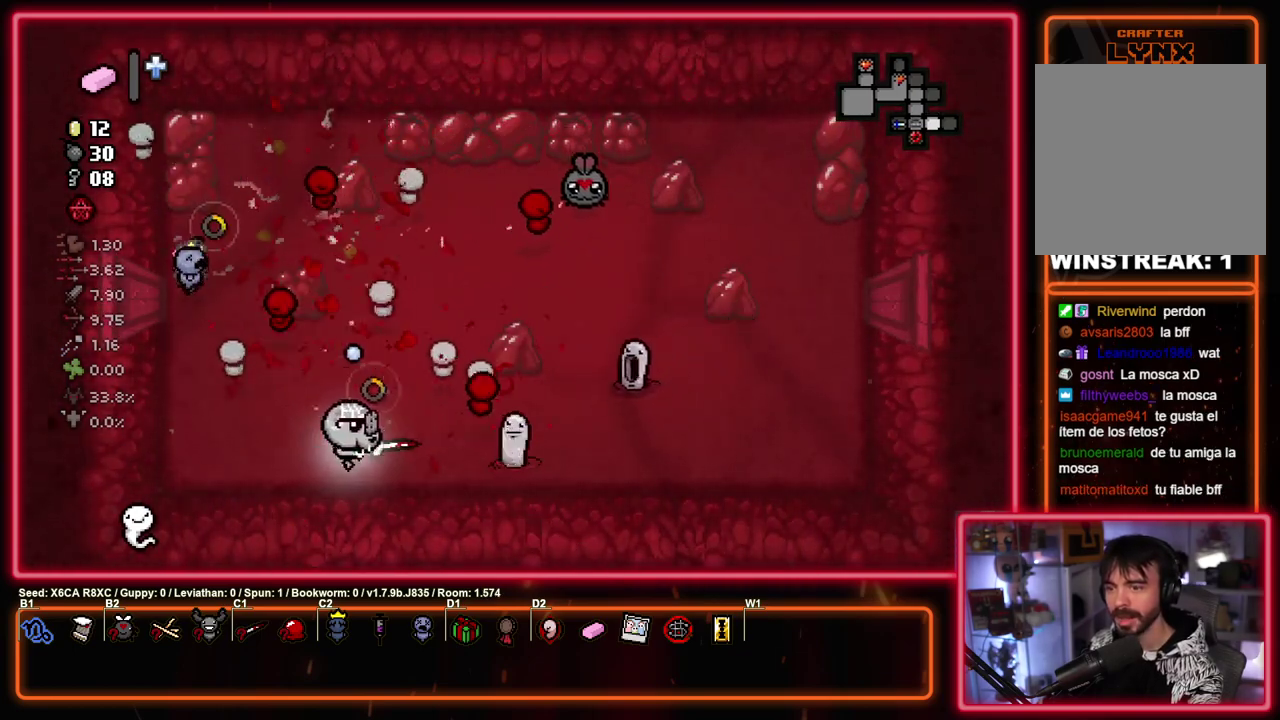
{"dt_ms": 400, "buttons": ["CIRCLE"], "left_stick": "left", "events": [[83, "left_stick", "up-left"], [217, "left_stick", "center"], [317, "left_stick", "left"]]}
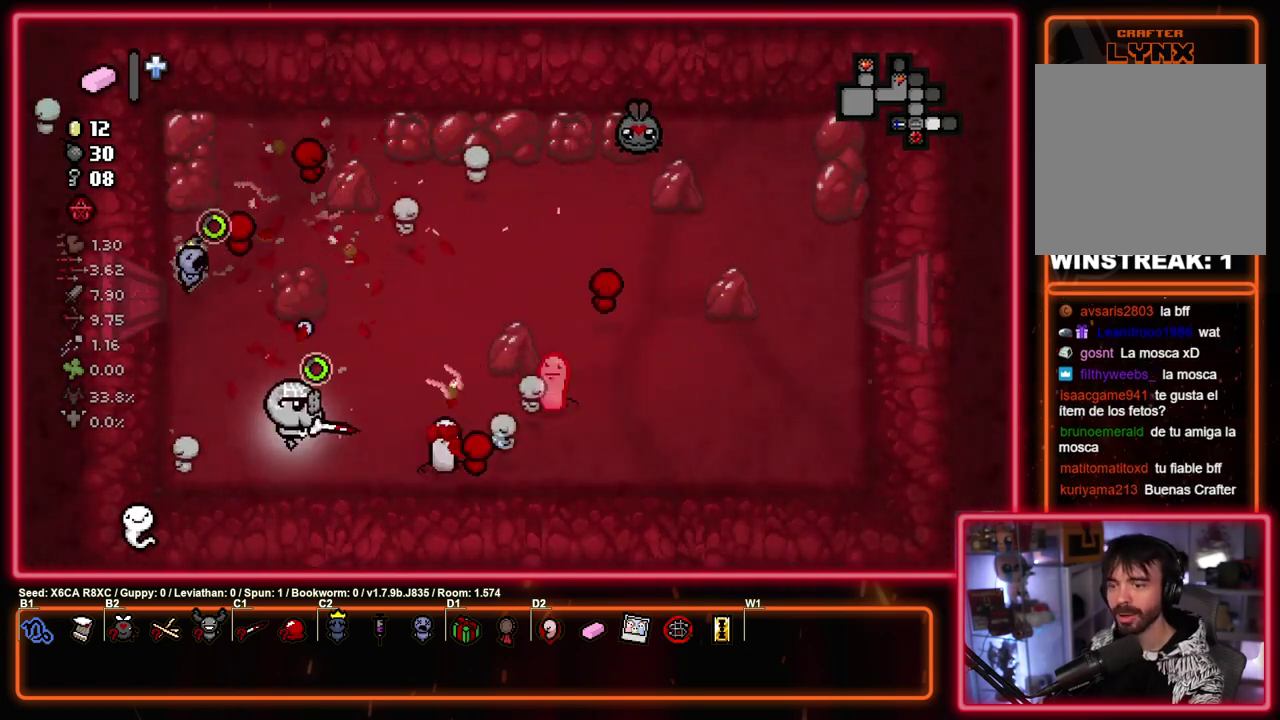
{"dt_ms": 300, "buttons": ["CIRCLE"], "left_stick": "center", "events": [[67, "left_stick", "center"], [183, "left_stick", "down-right"], [300, "left_stick", "center"]]}
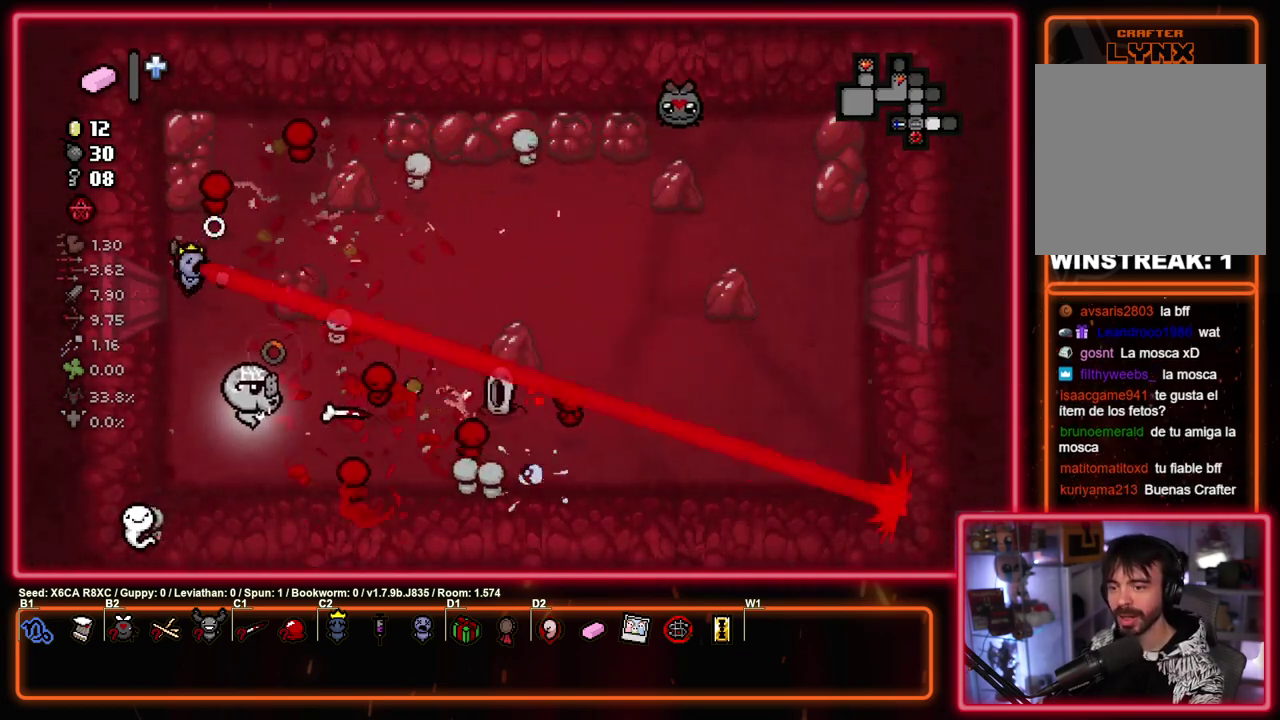
{"dt_ms": 300, "buttons": ["CIRCLE"], "left_stick": "center", "events": []}
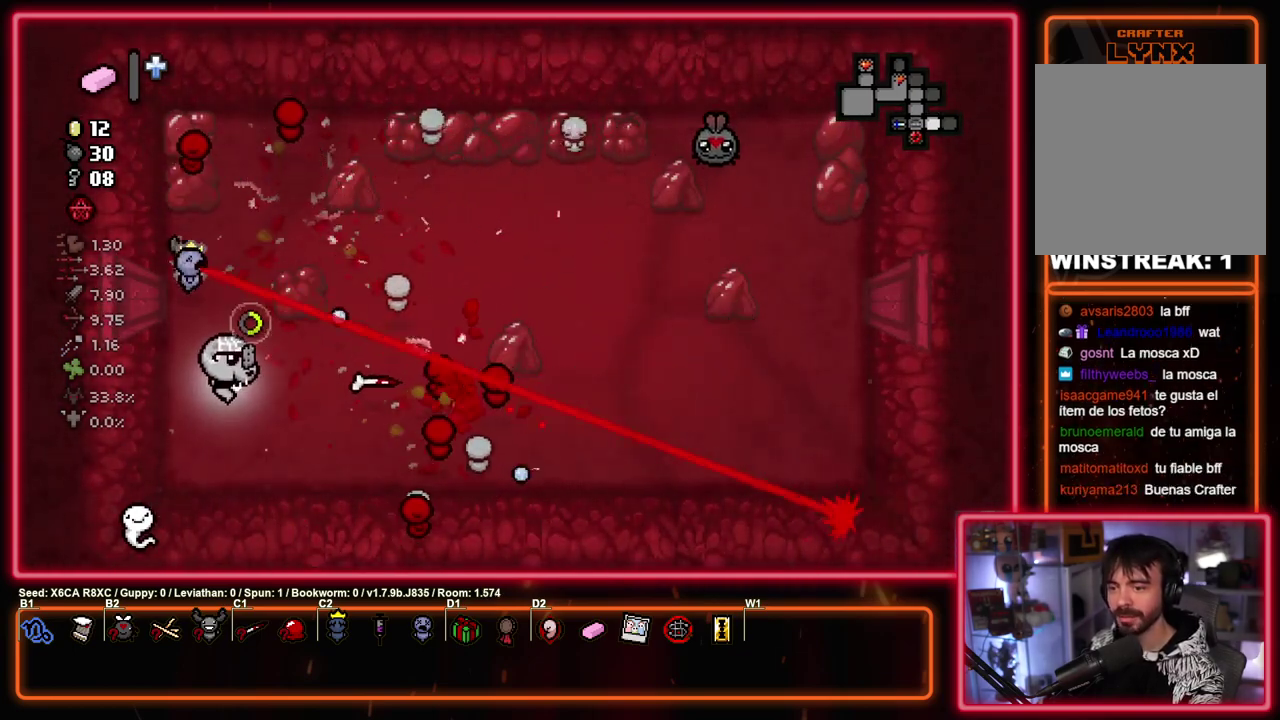
{"dt_ms": 600, "buttons": [], "left_stick": "center", "events": [[133, "left_stick", "up"], [417, "left_stick", "down-left"], [433, "CIRCLE", "up"], [483, "left_stick", "right"], [533, "left_stick", "center"]]}
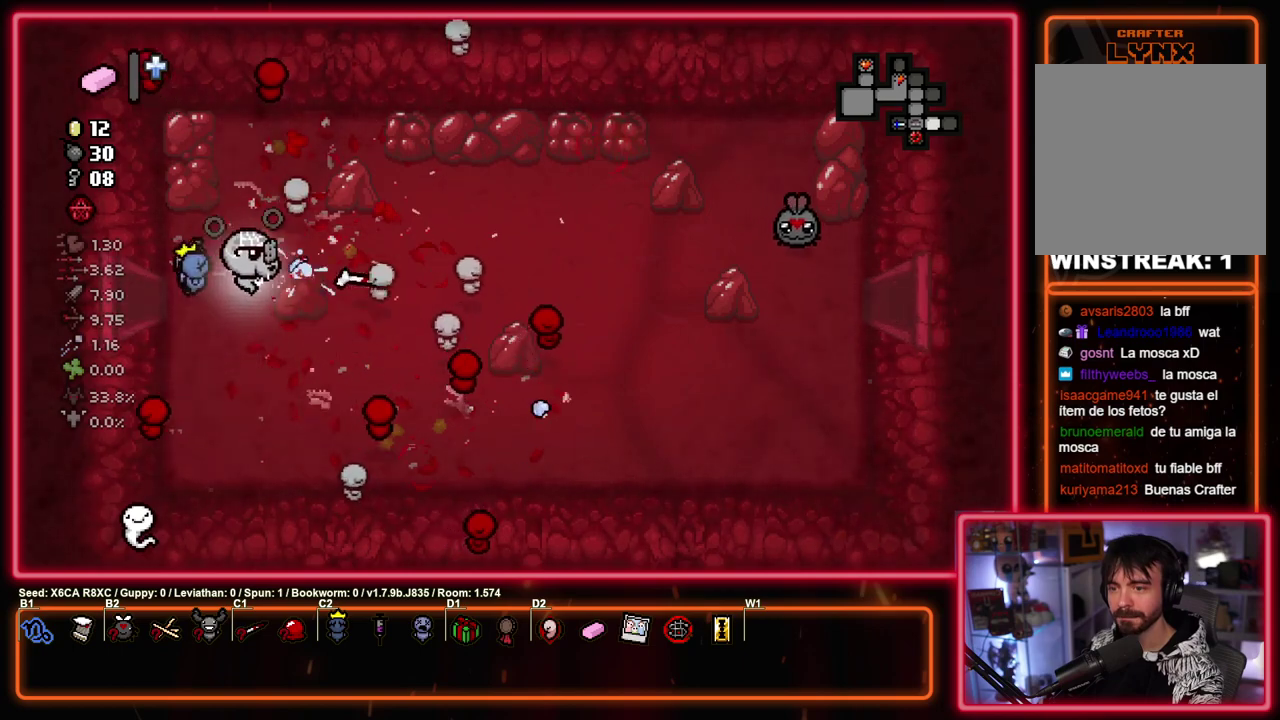
{"dt_ms": 400, "buttons": [], "left_stick": "up-right", "events": [[167, "left_stick", "right"], [217, "left_stick", "up-right"]]}
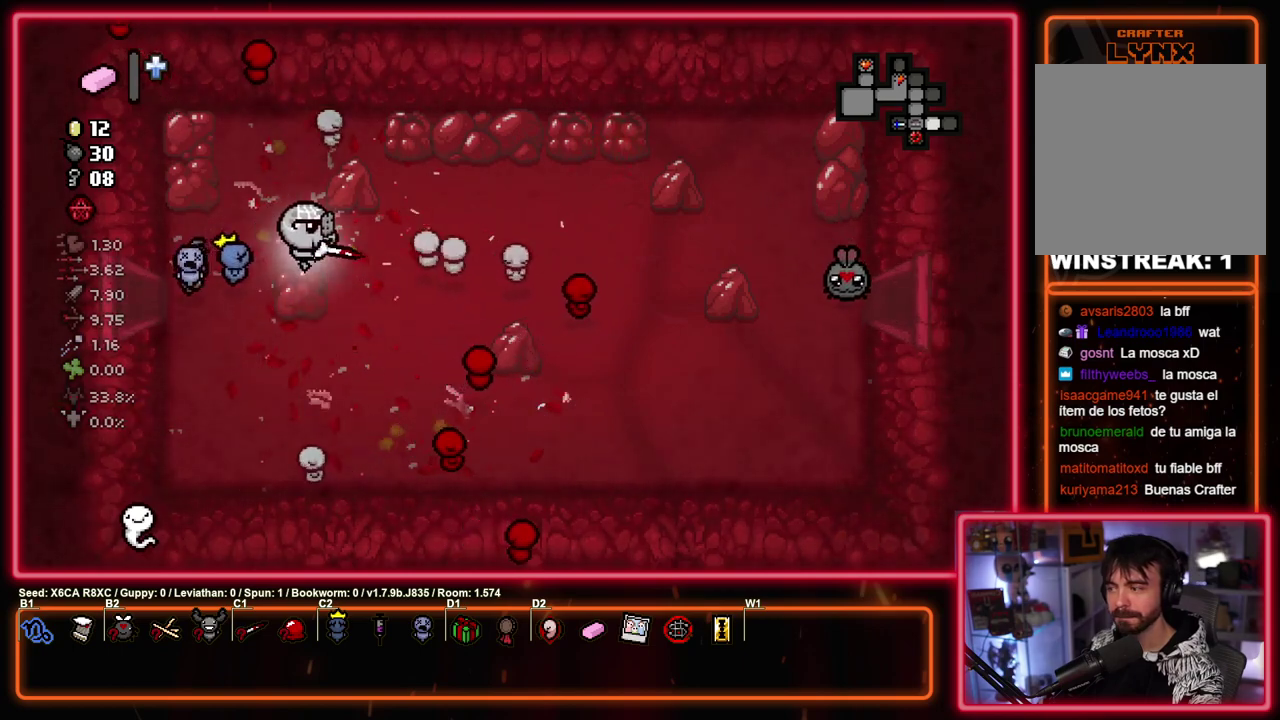
{"dt_ms": 500, "buttons": [], "left_stick": "center", "events": [[233, "left_stick", "center"]]}
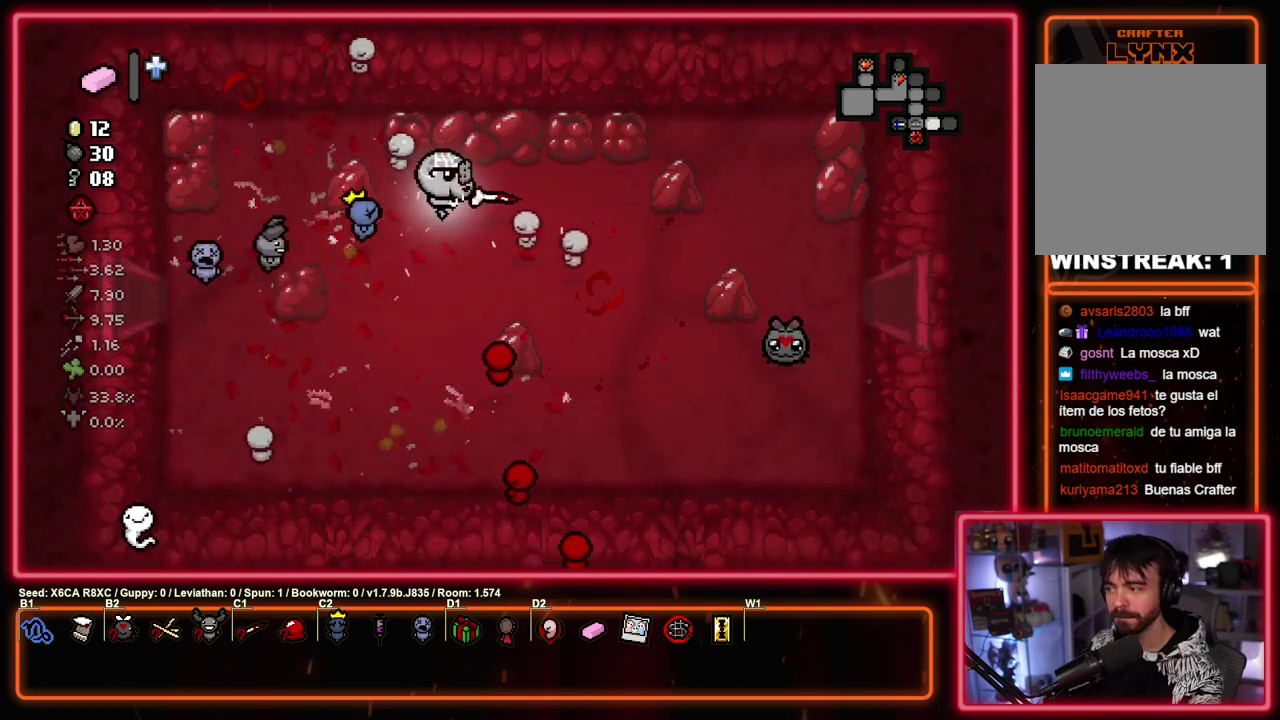
{"dt_ms": 300, "buttons": [], "left_stick": "down", "events": [[233, "left_stick", "down"]]}
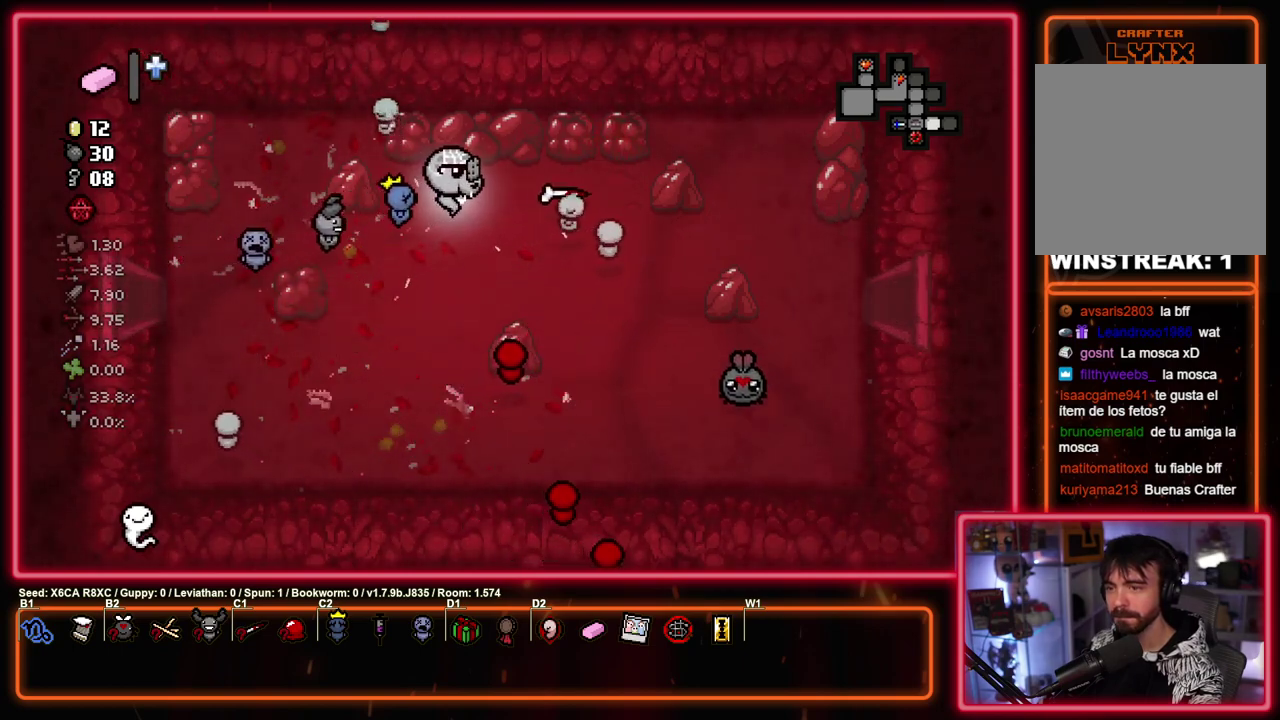
{"dt_ms": 900, "buttons": [], "left_stick": "down-right", "events": [[383, "left_stick", "center"], [633, "left_stick", "up-right"], [767, "left_stick", "right"], [817, "left_stick", "down-right"]]}
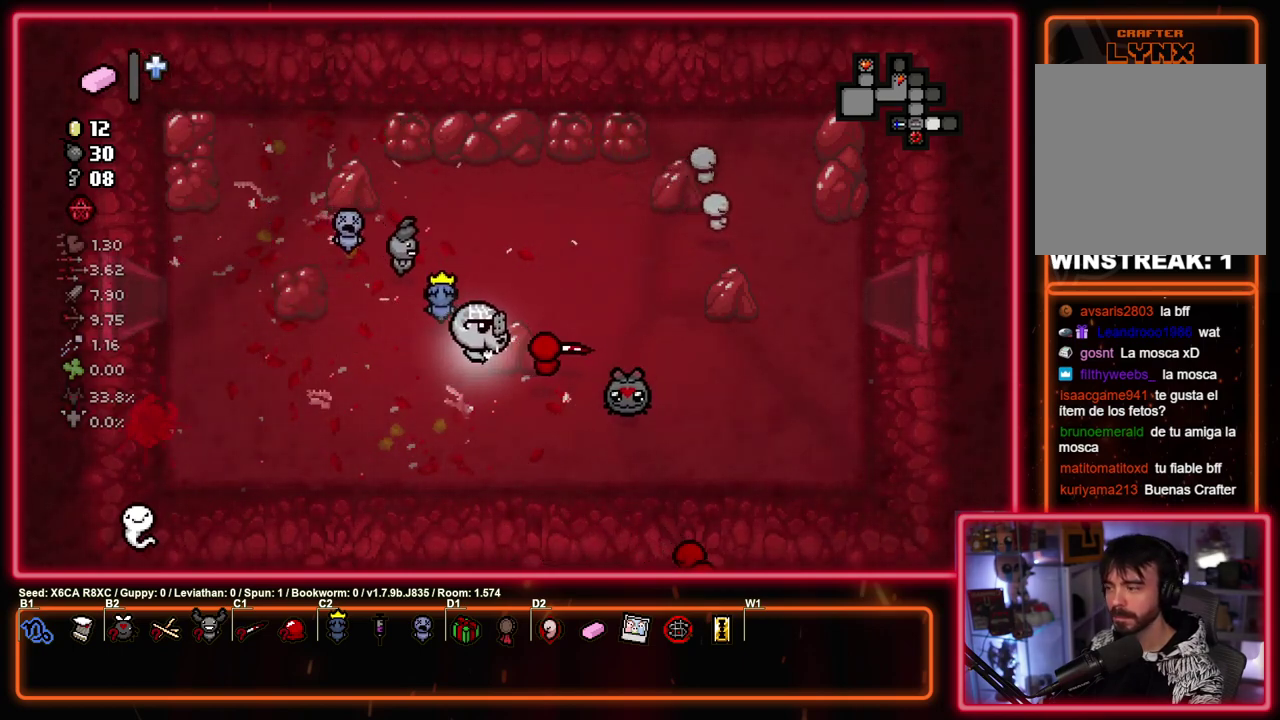
{"dt_ms": 400, "buttons": ["L1"], "left_stick": "up-right", "events": [[17, "left_stick", "down"], [150, "left_stick", "center"], [267, "left_stick", "up-right"], [317, "L1", "down"]]}
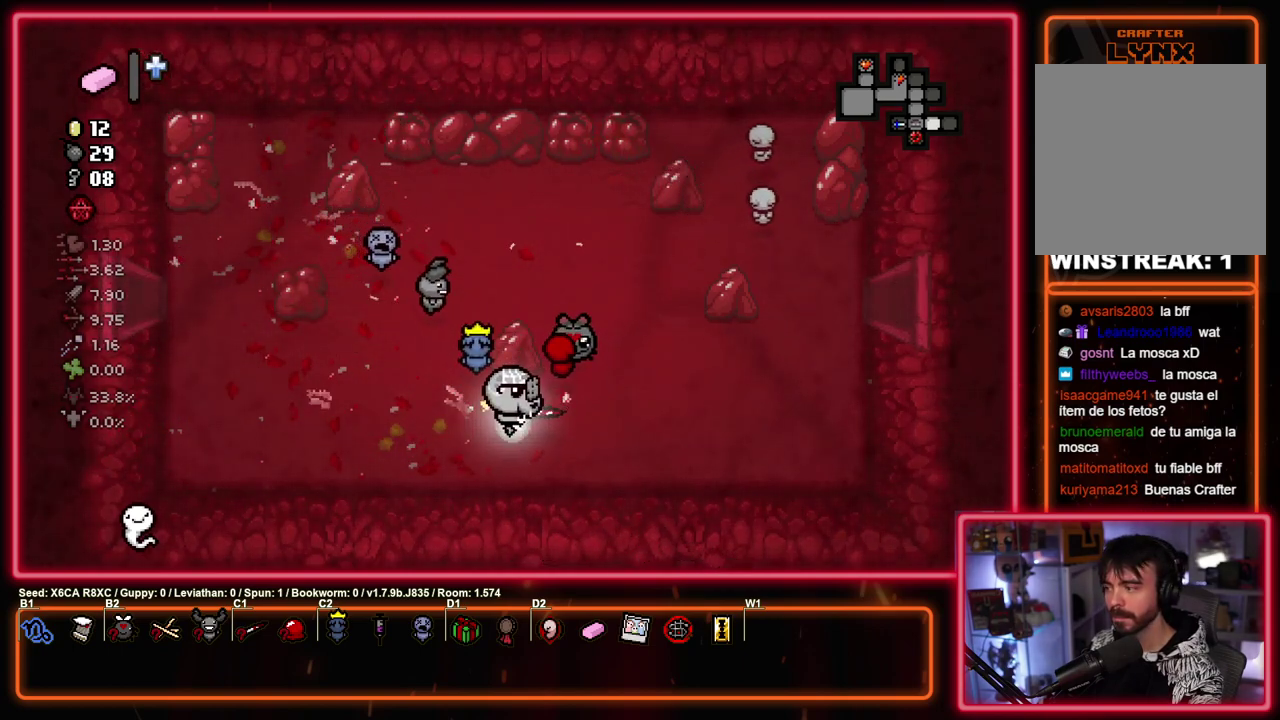
{"dt_ms": 400, "buttons": [], "left_stick": "right"}
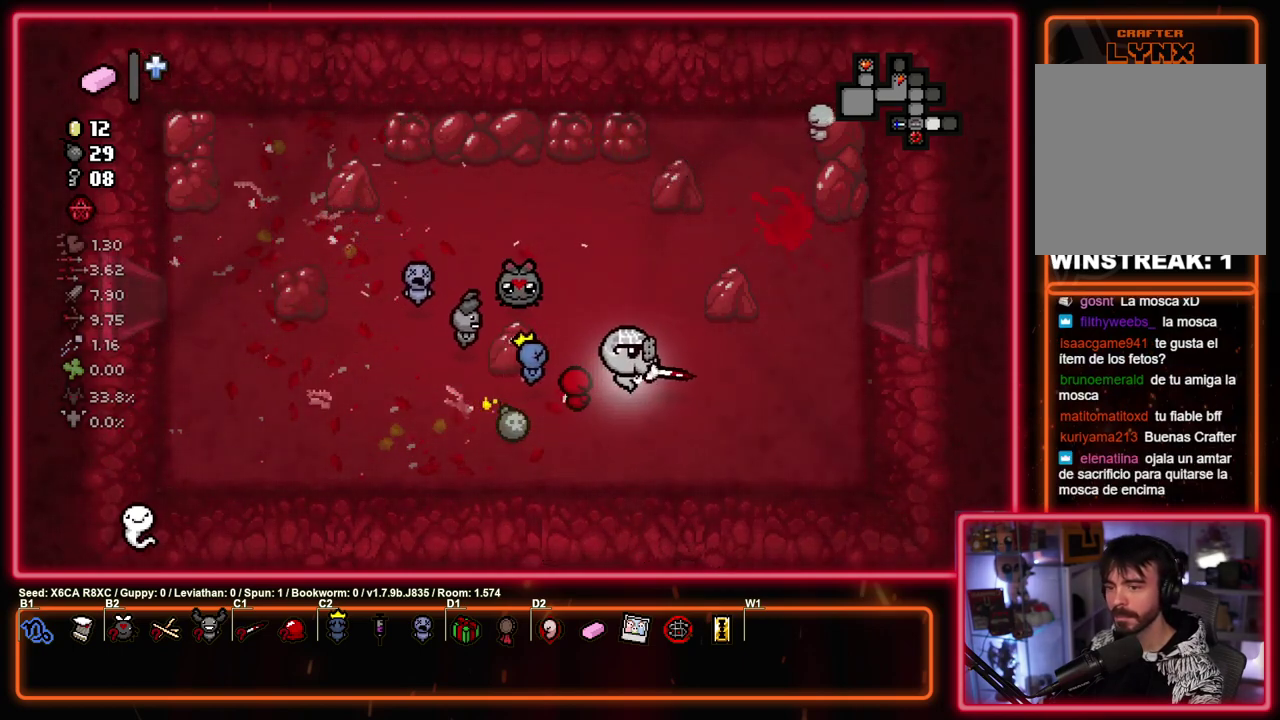
{"dt_ms": 600, "buttons": ["CIRCLE"], "left_stick": "up", "events": [[350, "left_stick", "up-left"], [500, "left_stick", "up-right"], [567, "CIRCLE", "down"], [567, "left_stick", "up"]]}
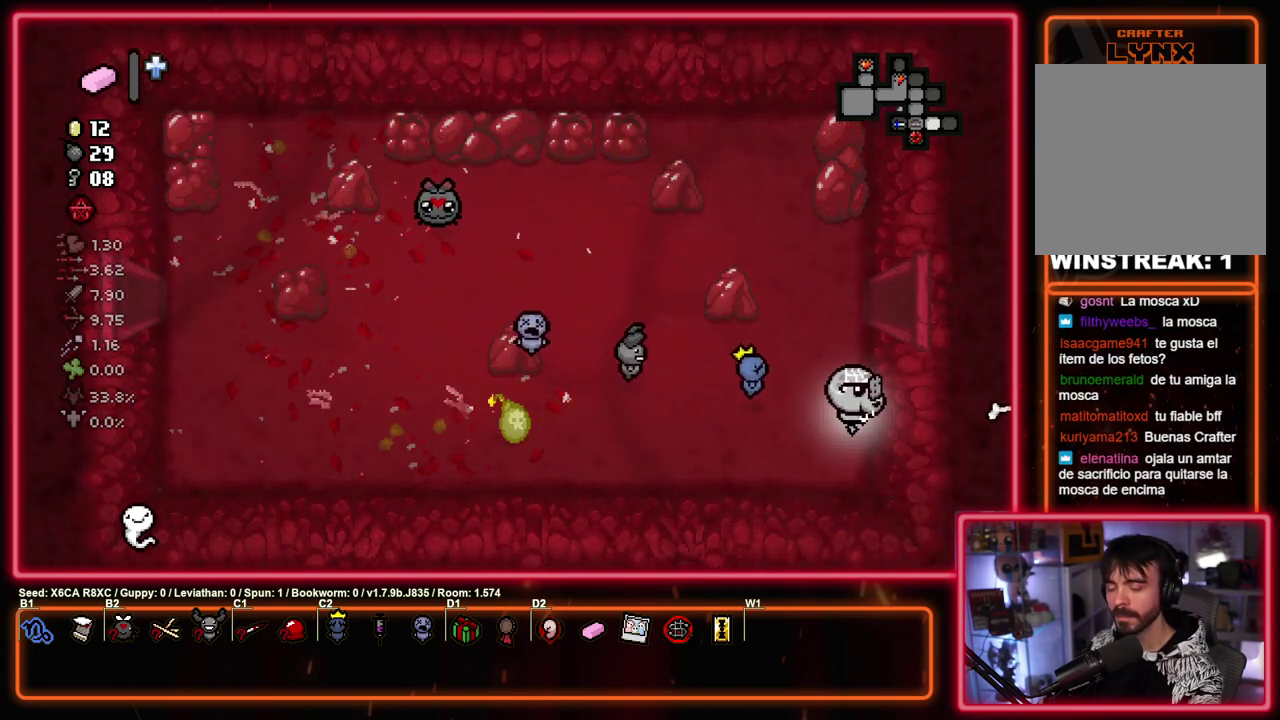
{"dt_ms": 400, "buttons": ["CIRCLE"], "left_stick": "center", "events": [[67, "left_stick", "center"]]}
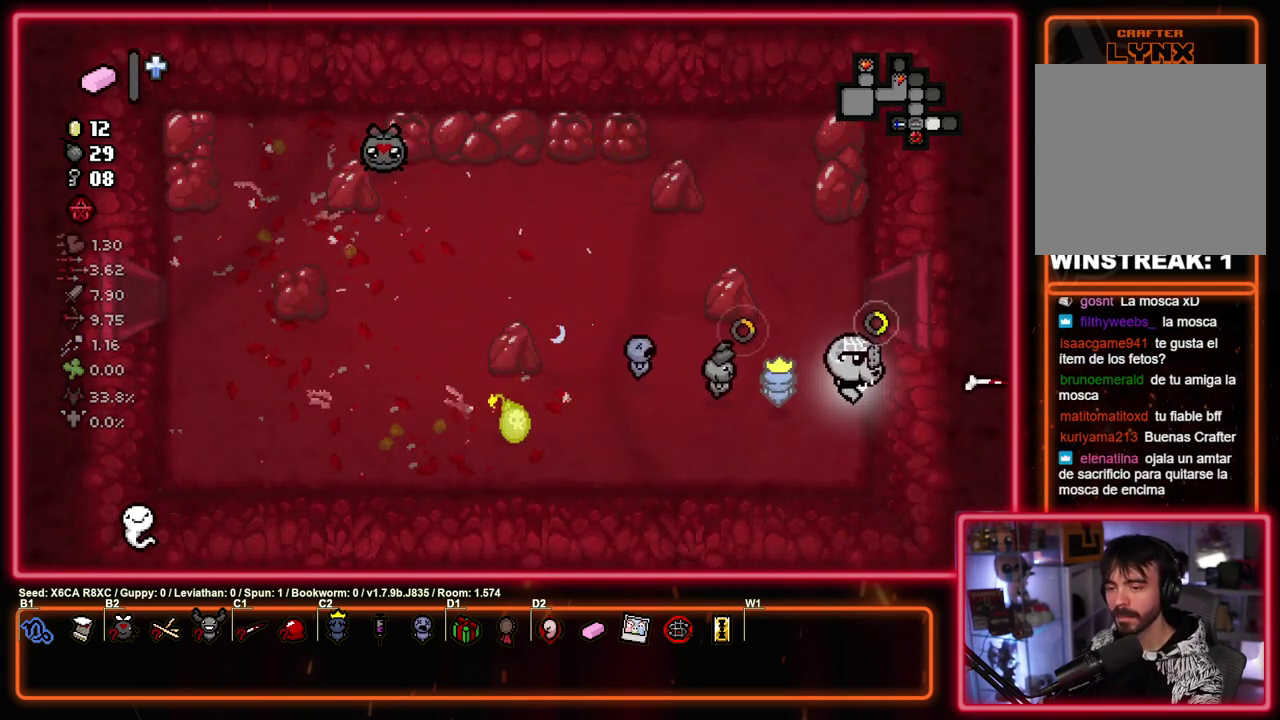
{"dt_ms": 600, "buttons": ["CROSS", "CIRCLE"], "left_stick": "left", "events": [[217, "left_stick", "left"], [600, "CROSS", "down"]]}
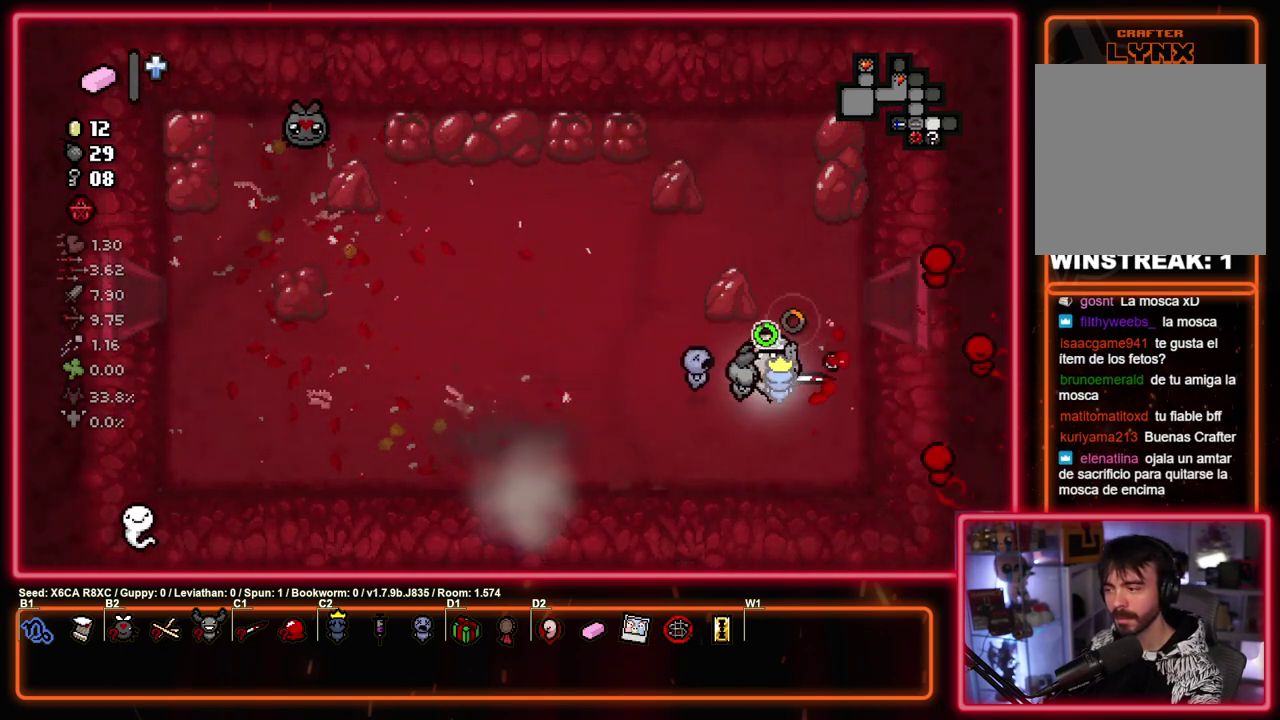
{"dt_ms": 400, "buttons": ["CROSS"], "left_stick": "down-left", "events": [[50, "CIRCLE", "up"], [350, "left_stick", "down-left"]]}
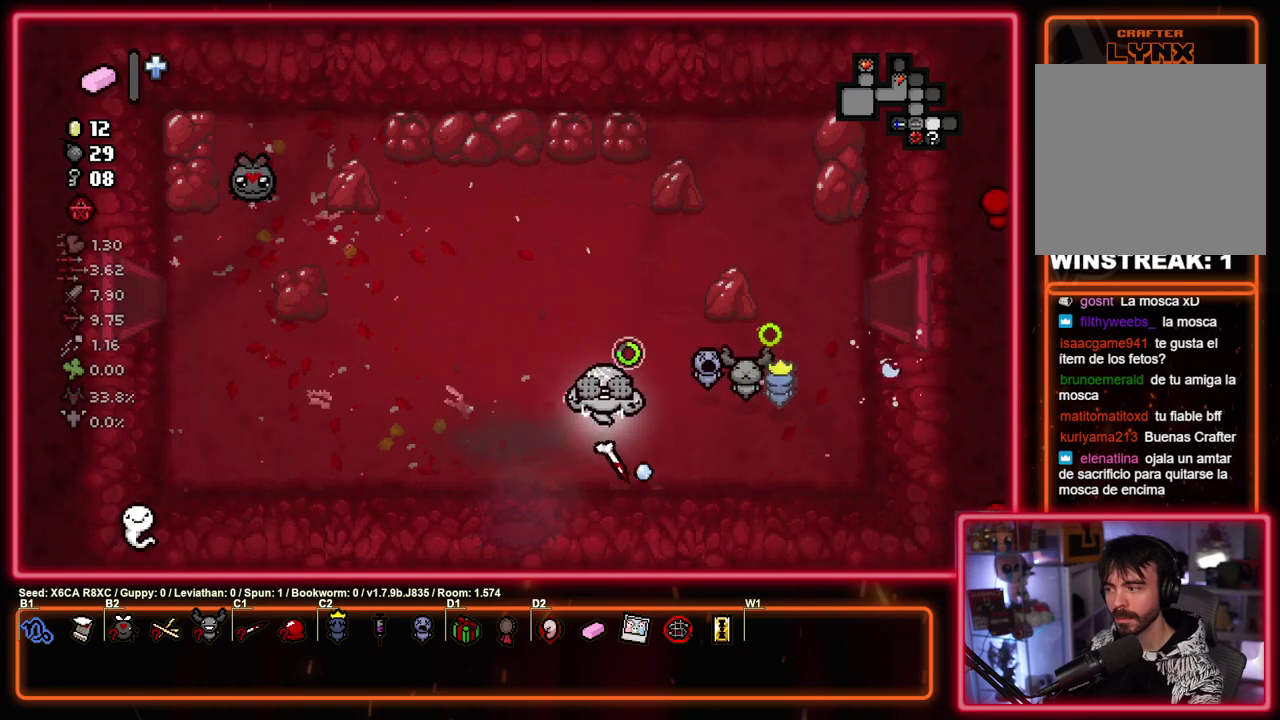
{"dt_ms": 500, "buttons": ["CROSS"], "left_stick": "center", "events": [[283, "left_stick", "down"], [467, "left_stick", "center"]]}
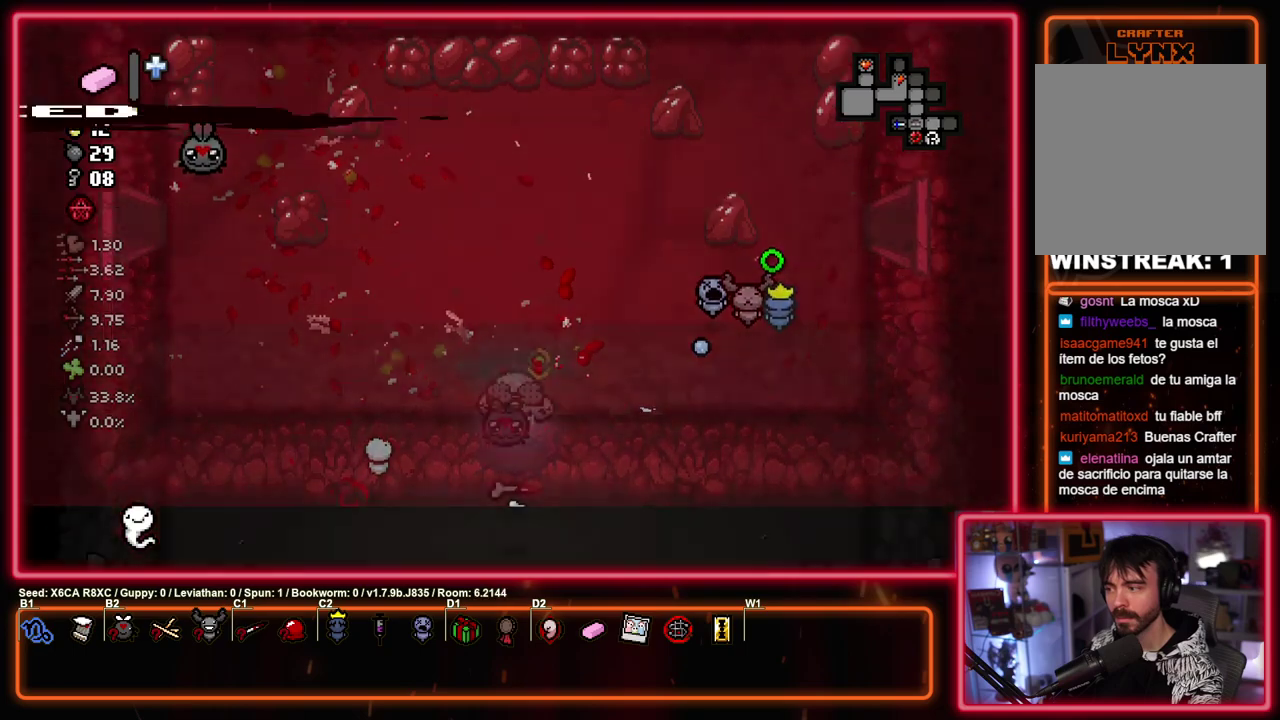
{"dt_ms": 500, "buttons": ["CROSS"], "left_stick": "center", "events": []}
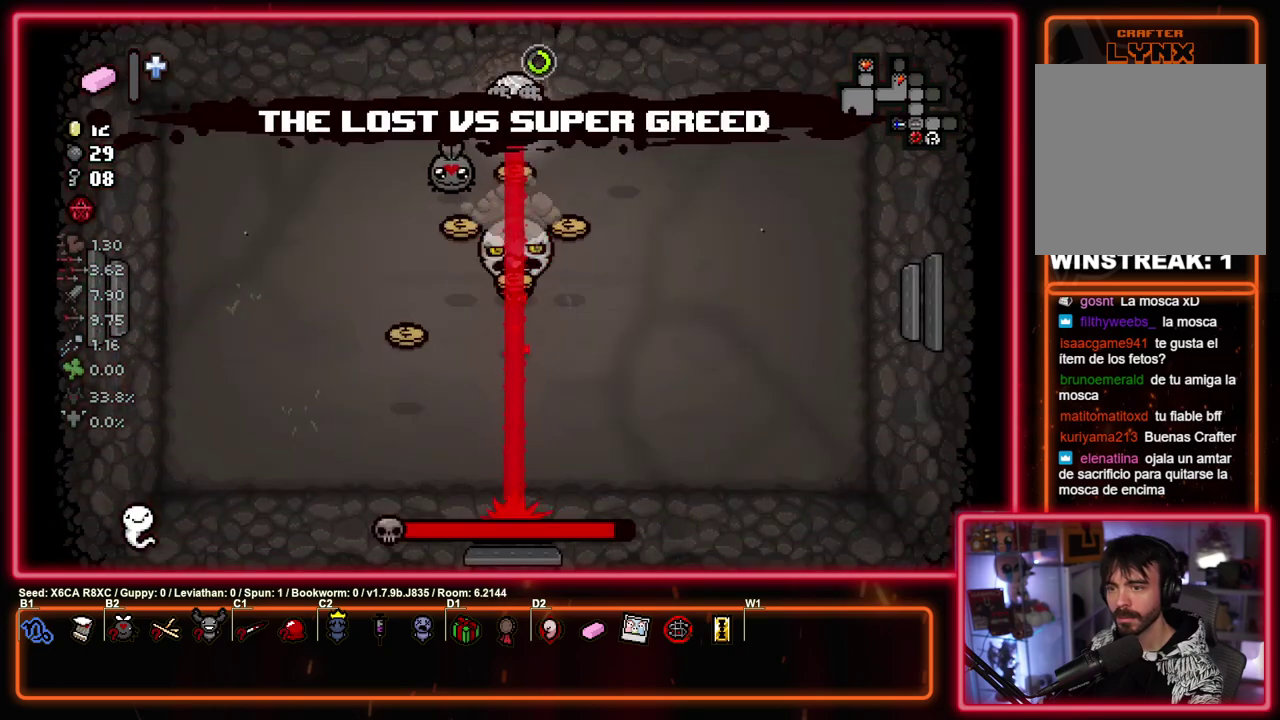
{"dt_ms": 500, "buttons": ["CROSS"], "left_stick": "left", "events": [[383, "left_stick", "left"]]}
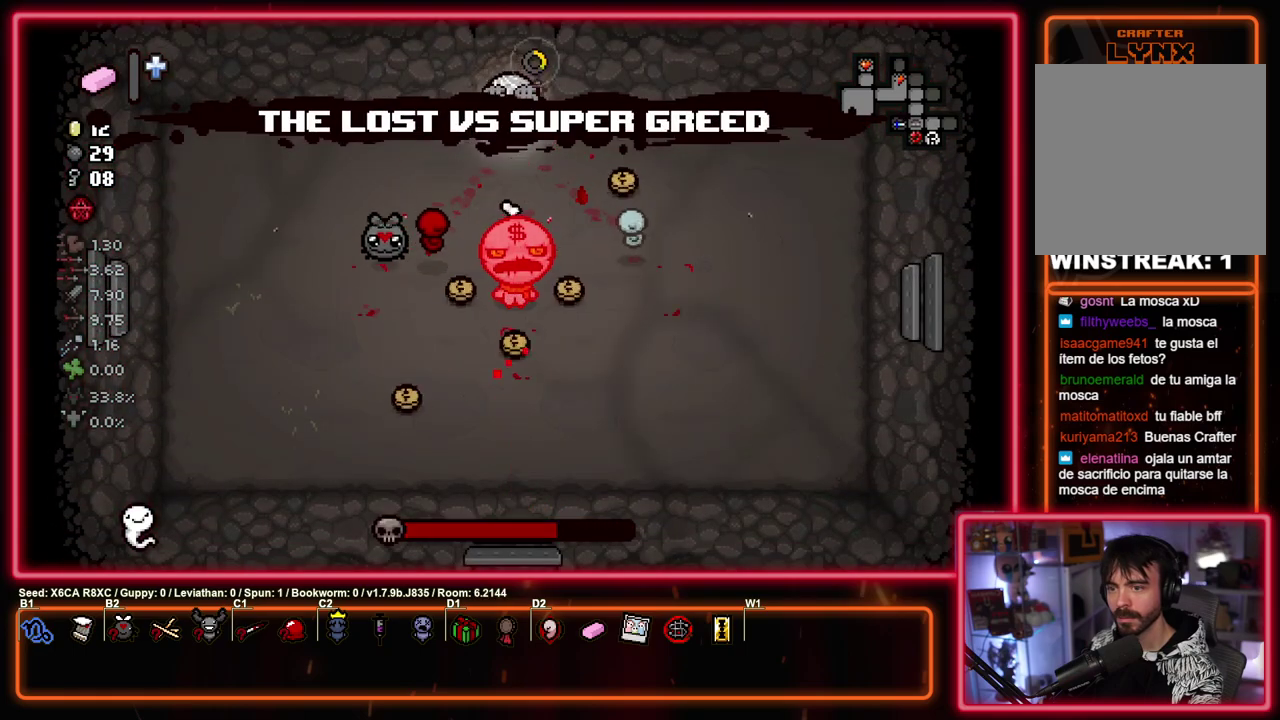
{"dt_ms": 500, "buttons": ["CIRCLE"], "left_stick": "down-left", "events": [[250, "CIRCLE", "down"], [283, "CROSS", "up"], [283, "left_stick", "down-left"], [400, "left_stick", "center"], [450, "left_stick", "down-left"]]}
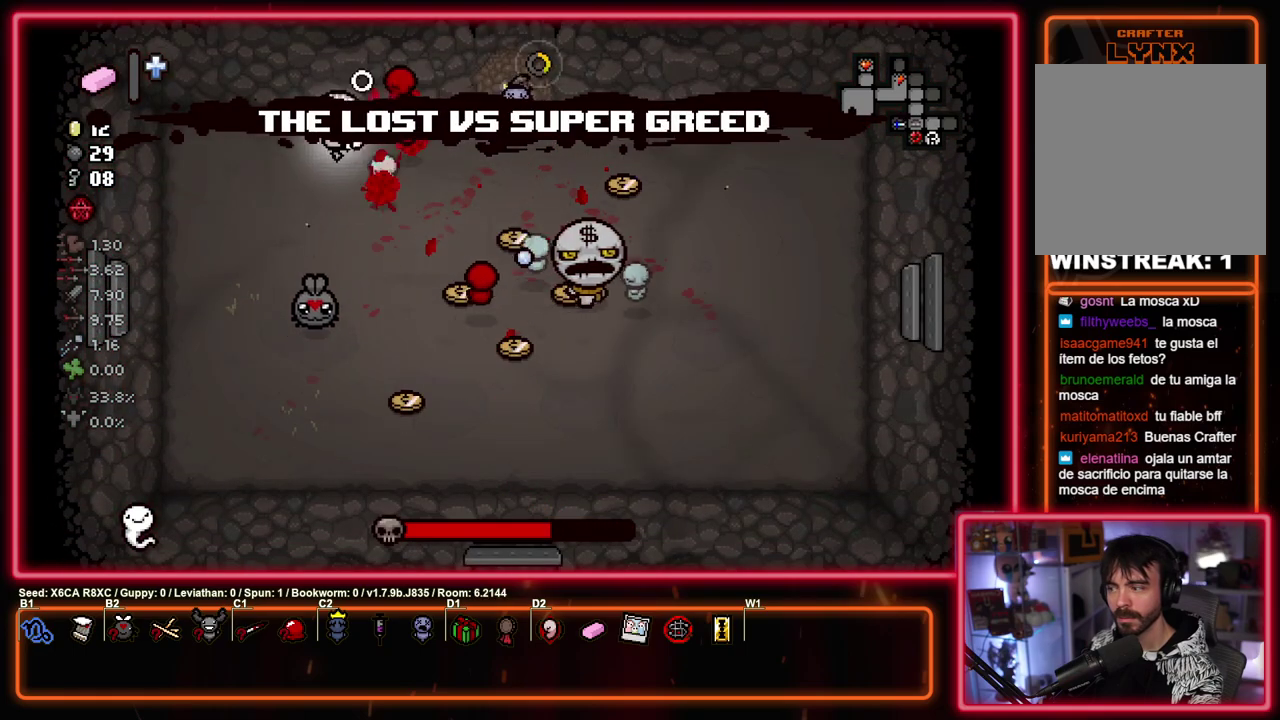
{"dt_ms": 300, "buttons": ["CIRCLE"], "left_stick": "down", "events": [[83, "left_stick", "up-right"], [283, "left_stick", "down"]]}